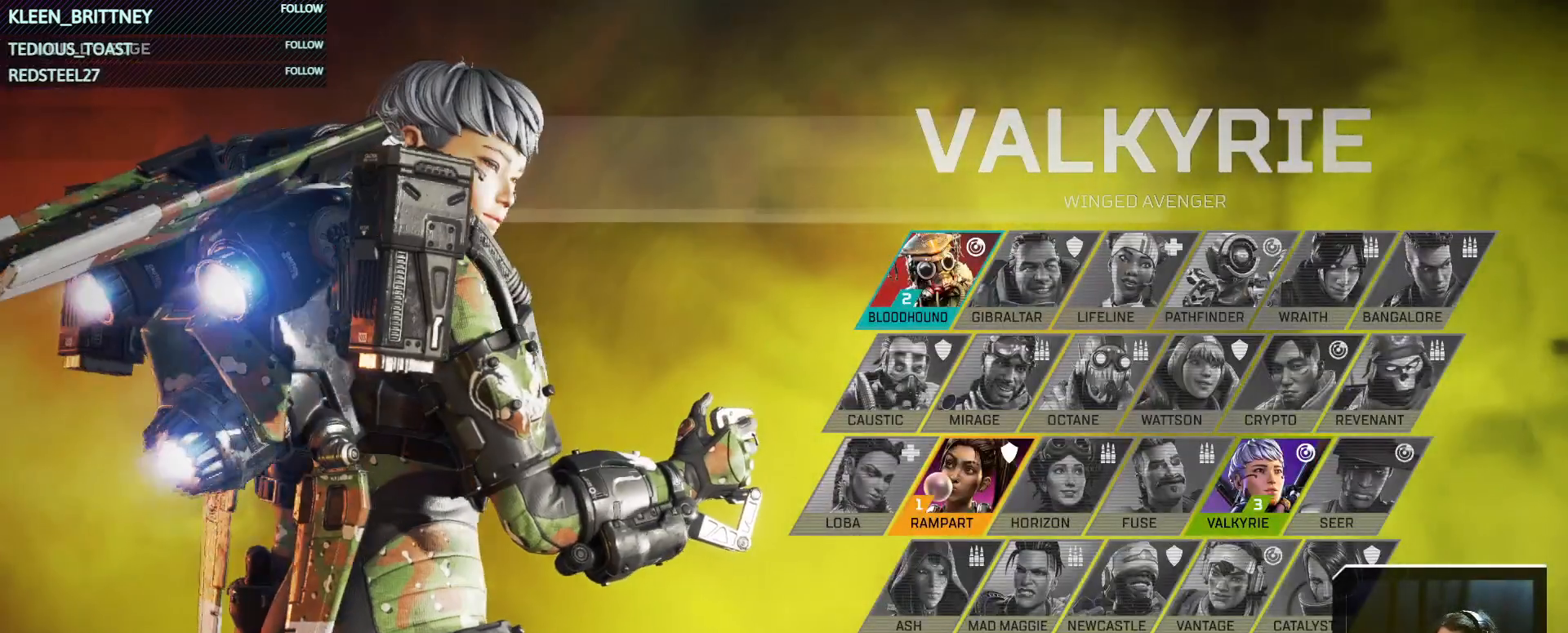
Gameplay with keyboard and mouse; each line is a JSON object with the keys and mouse buttons held at the frame after it. "events" lists presses ("down") and releases ("up") of "1", "2", "3", "4", "5", "a", "alt", "c", "caps_lock", "ctrl", "d", "e", "f", "g", "q", "r", "s", "shift", "space", "t", "tab", "v", "w", "x", "z", "mouse_left", "mouse_wheel" and "mouse_right" between this image and that frame as [ms after this image, input, new state], when the widget could be followed in between. "mouse_left", "mouse_wheel", "mouse_right" = the "left", "wheel", "right" buttons of the "mouse" list. No other keys are recorded. "wheel" means that the mouse wheel is clicked or scrolled. Not read: mouse_move.
{"keys": [], "mouse": [], "events": [[117, "mouse_left", "down"], [200, "mouse_left", "up"]]}
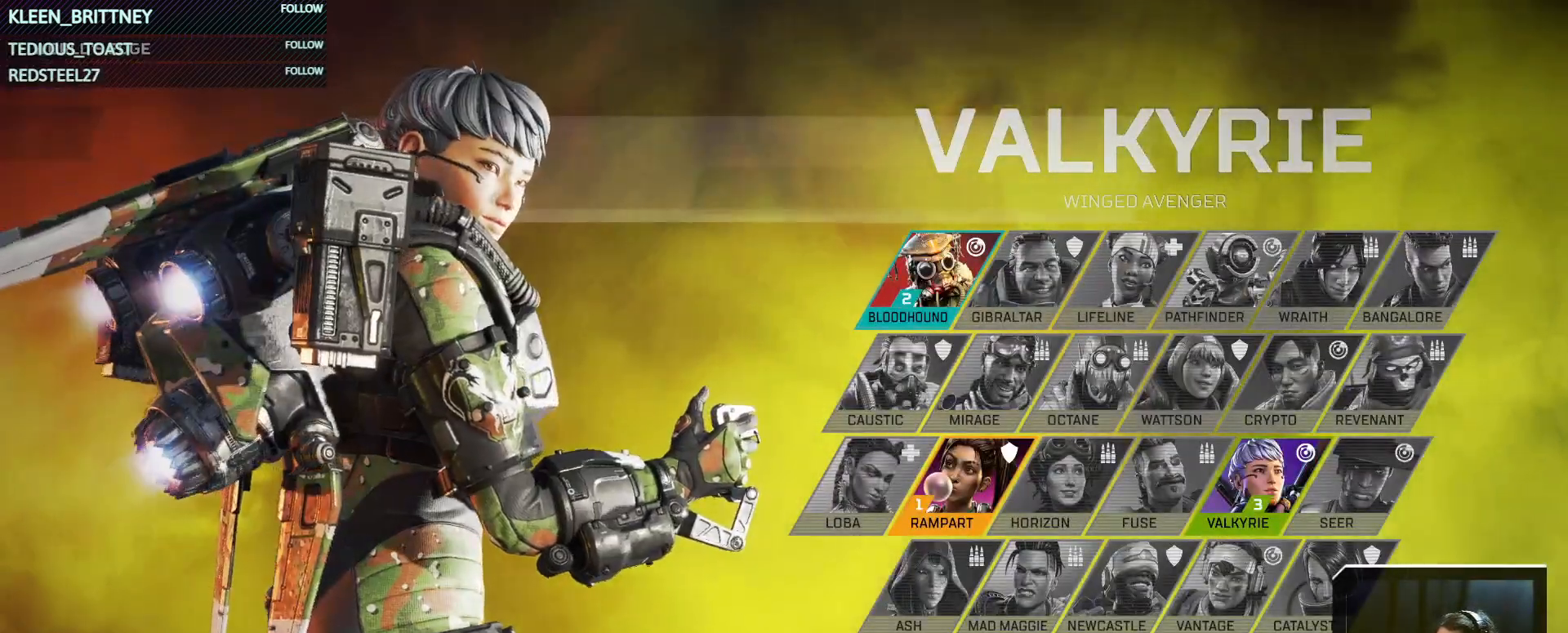
{"keys": [], "mouse": [], "events": []}
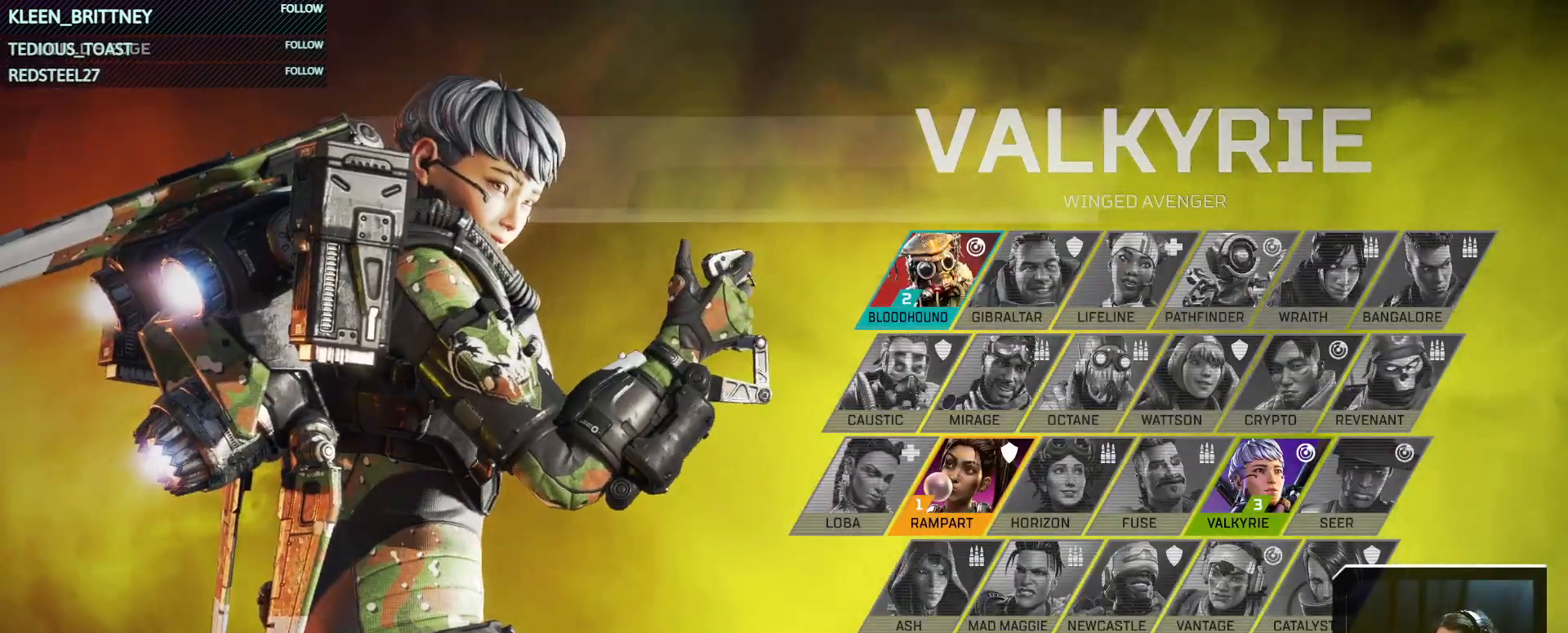
{"keys": [], "mouse": [], "events": []}
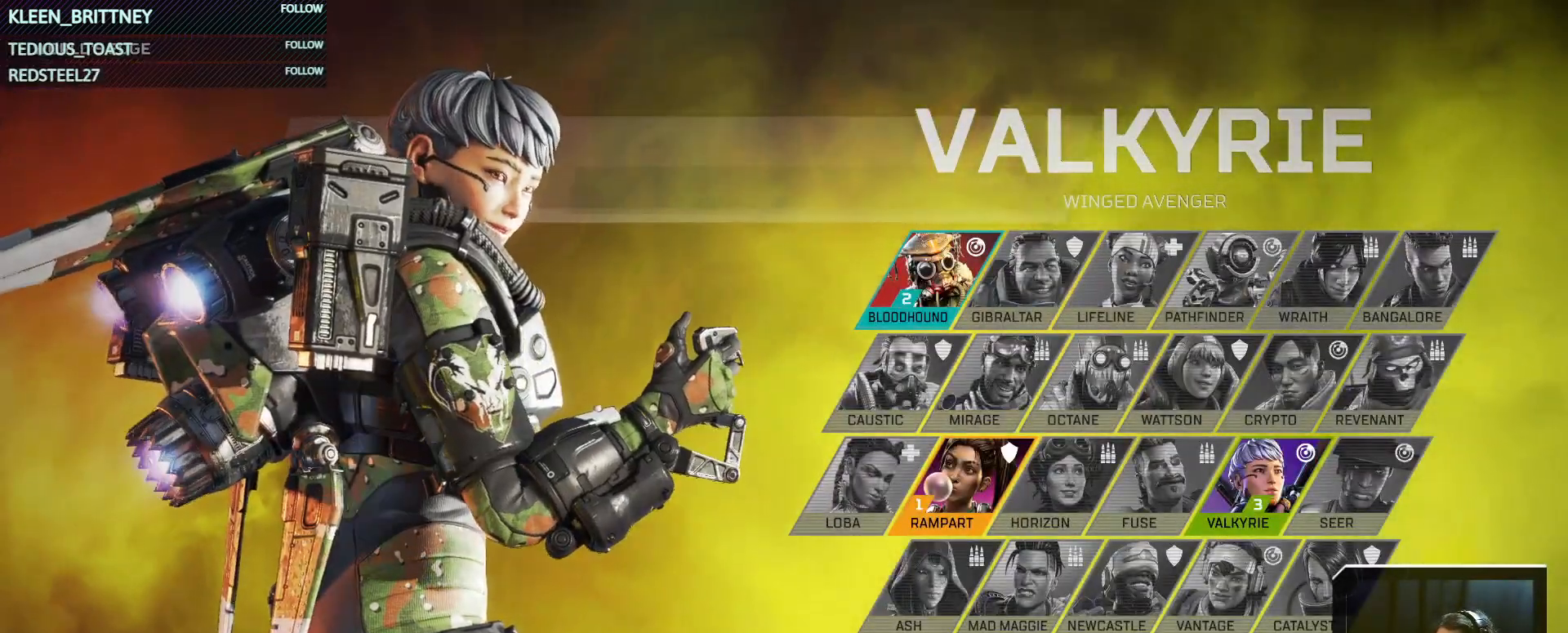
{"keys": [], "mouse": [], "events": []}
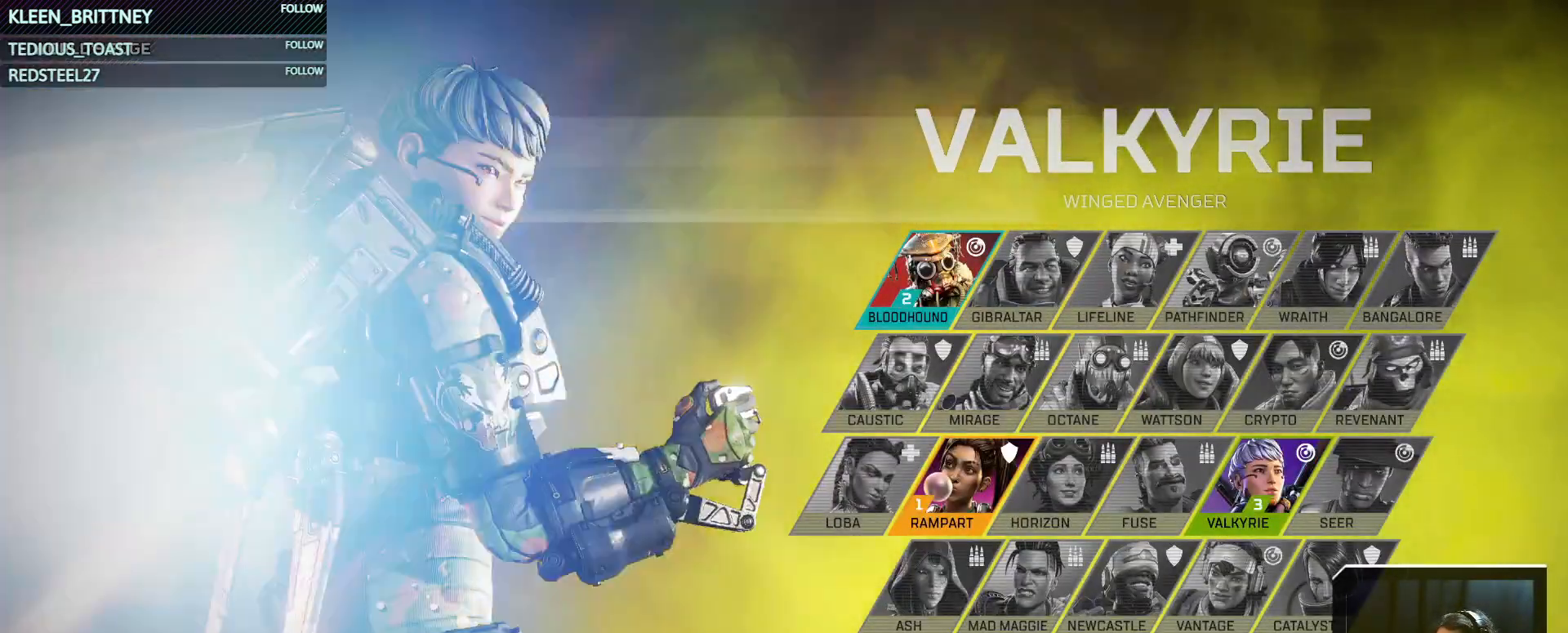
{"keys": [], "mouse": [], "events": [[83, "mouse_wheel", "down"], [217, "mouse_wheel", "up"]]}
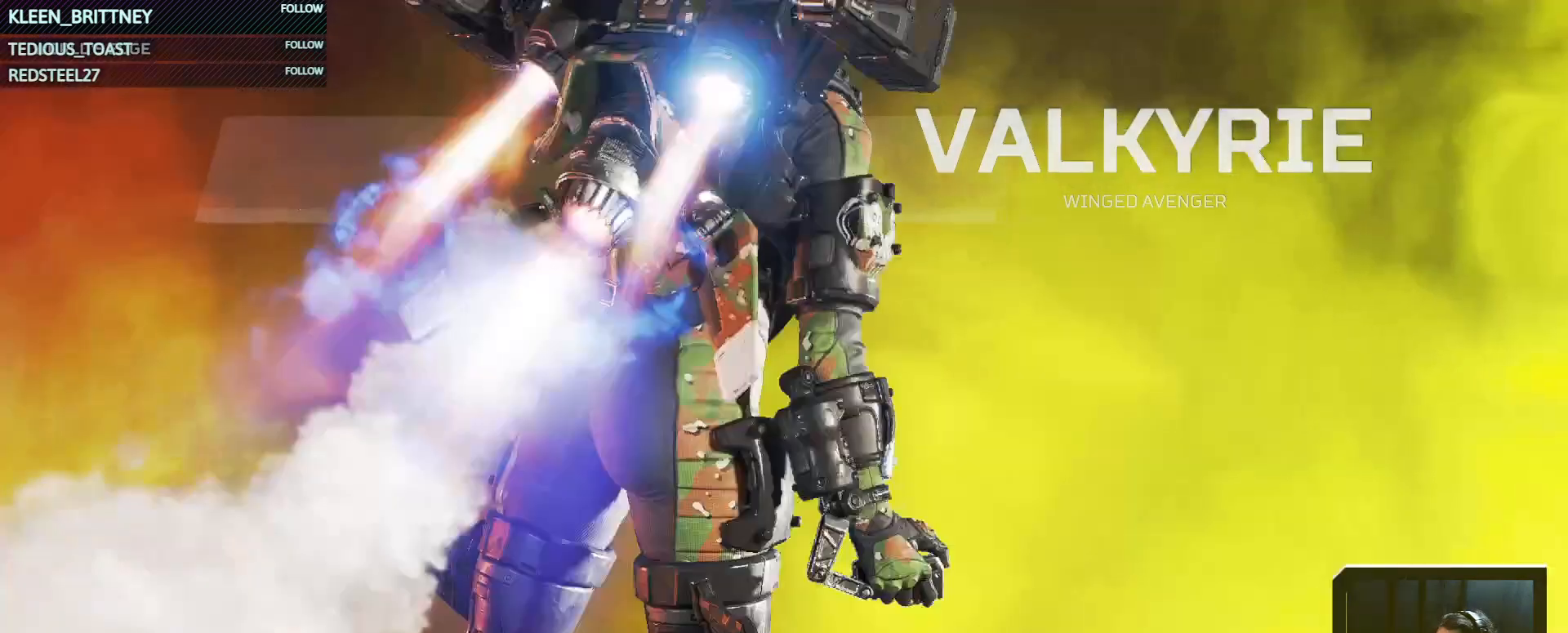
{"keys": [], "mouse": [], "events": []}
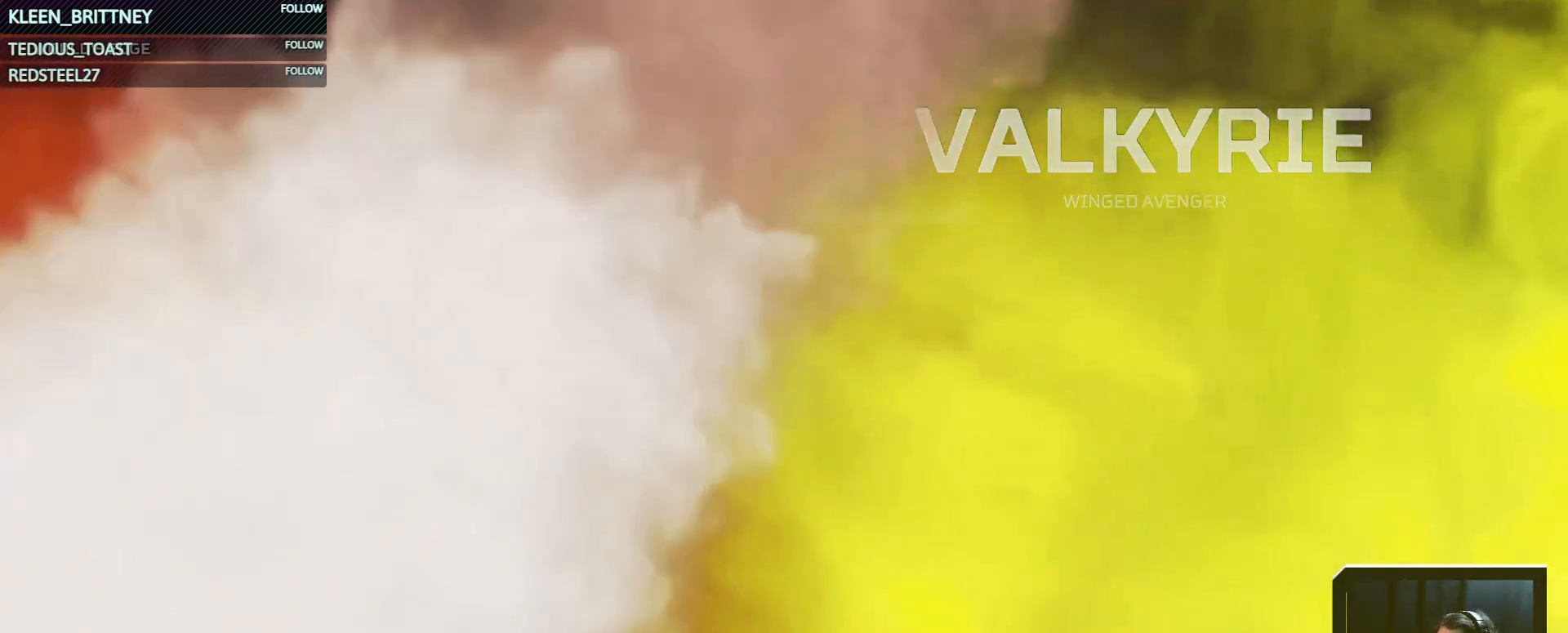
{"keys": [], "mouse": [], "events": [[67, "mouse_wheel", "down"], [200, "mouse_wheel", "up"]]}
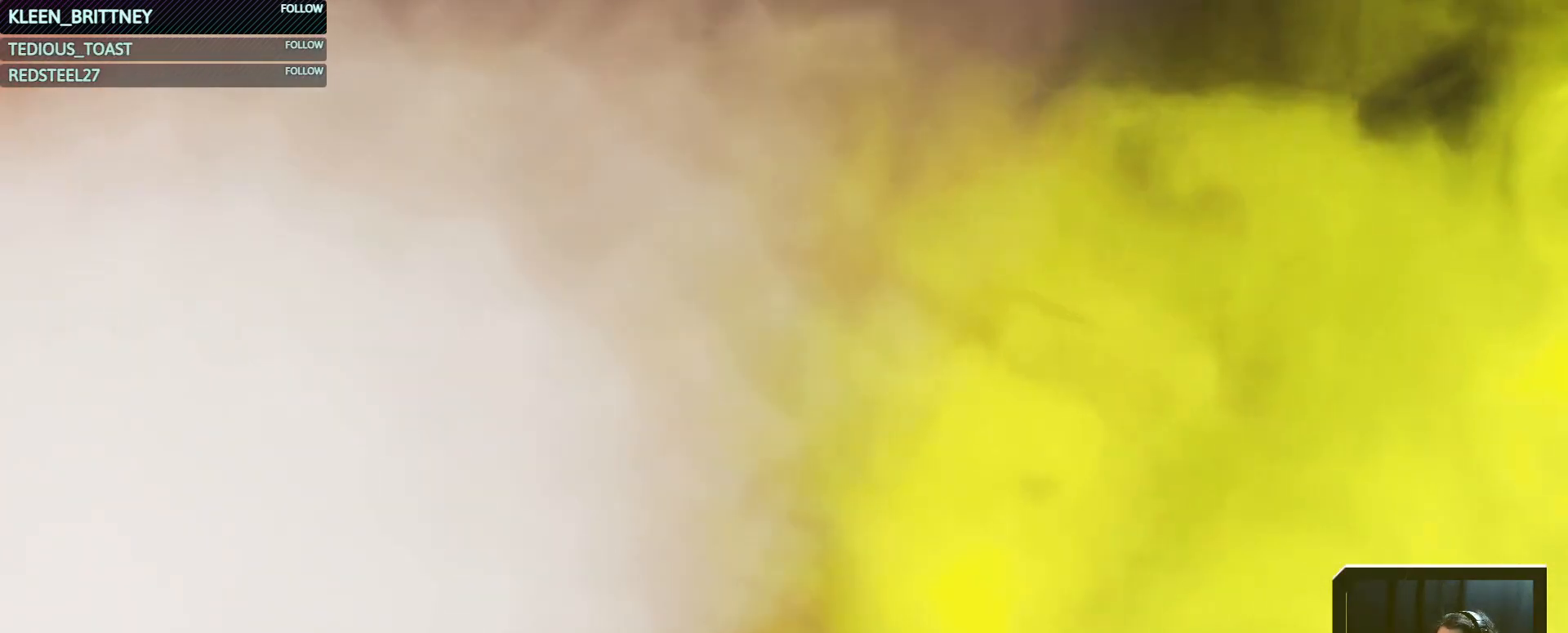
{"keys": [], "mouse": []}
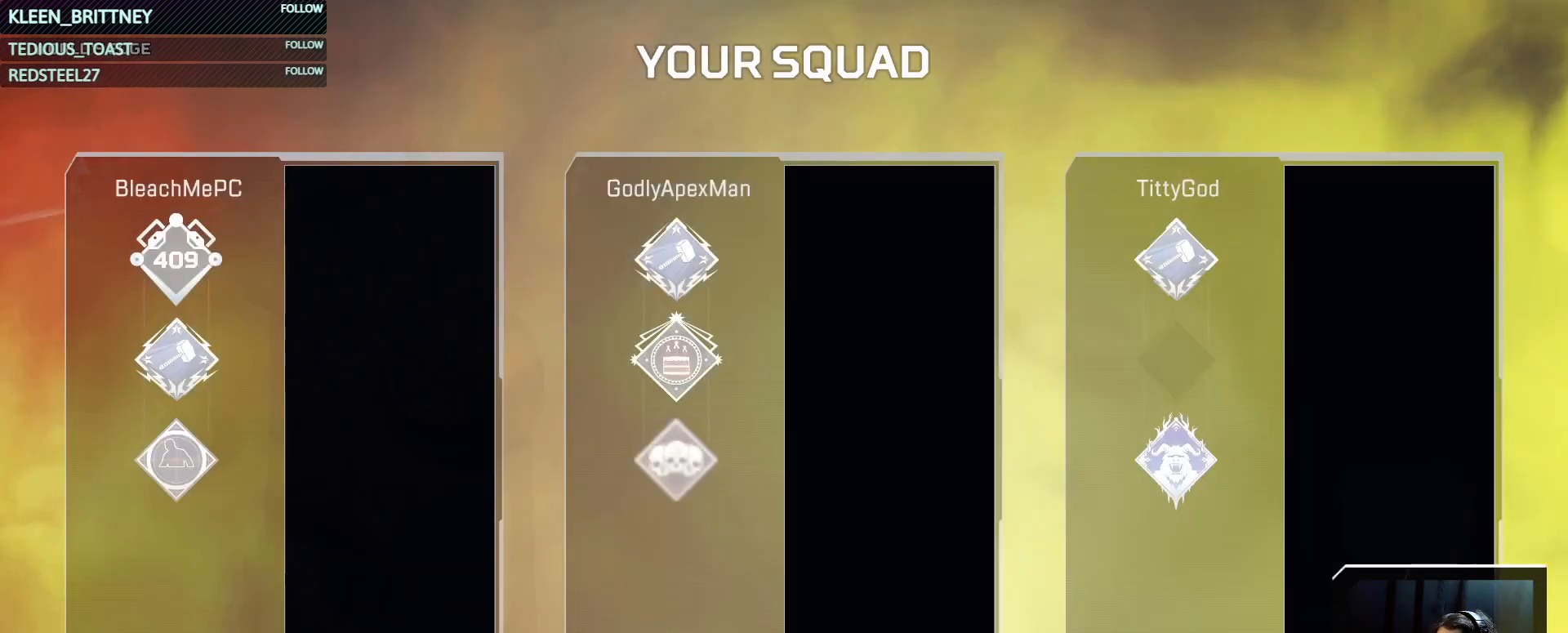
{"keys": [], "mouse": [], "events": [[50, "mouse_wheel", "down"], [233, "mouse_wheel", "up"]]}
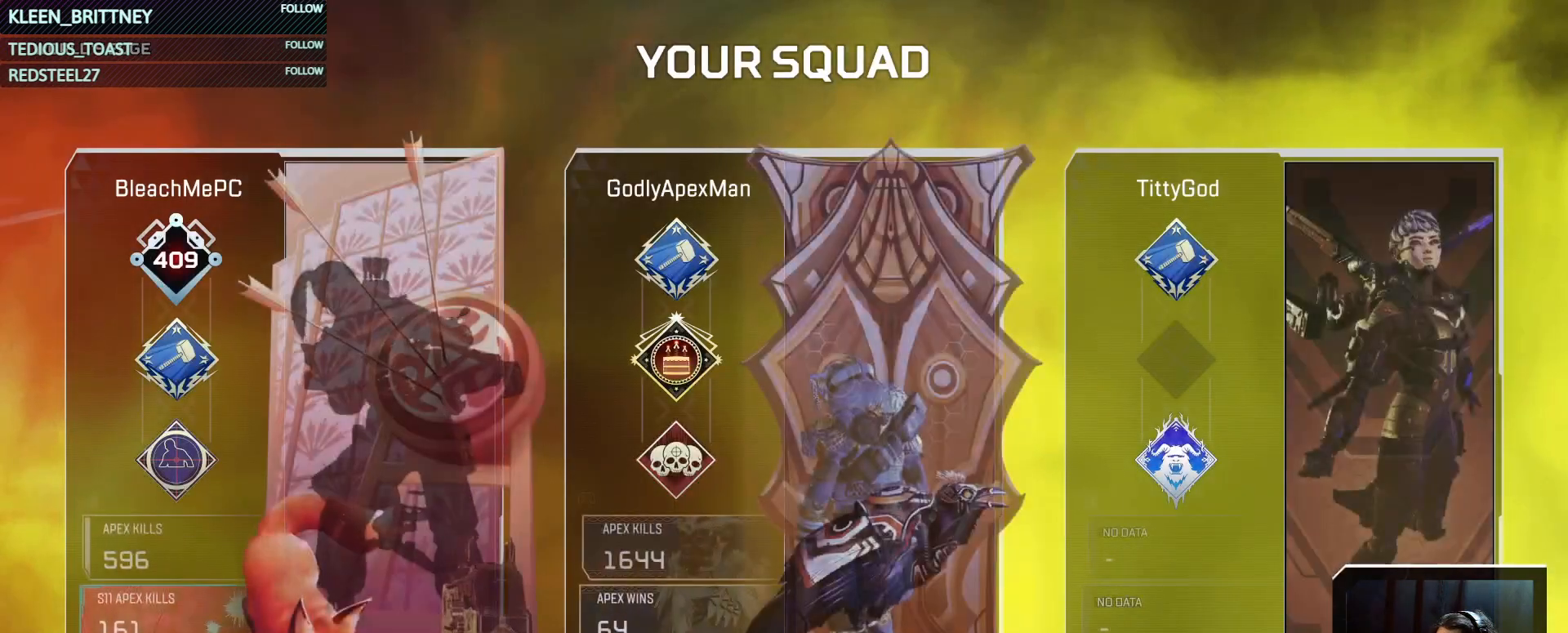
{"keys": [], "mouse": [], "events": []}
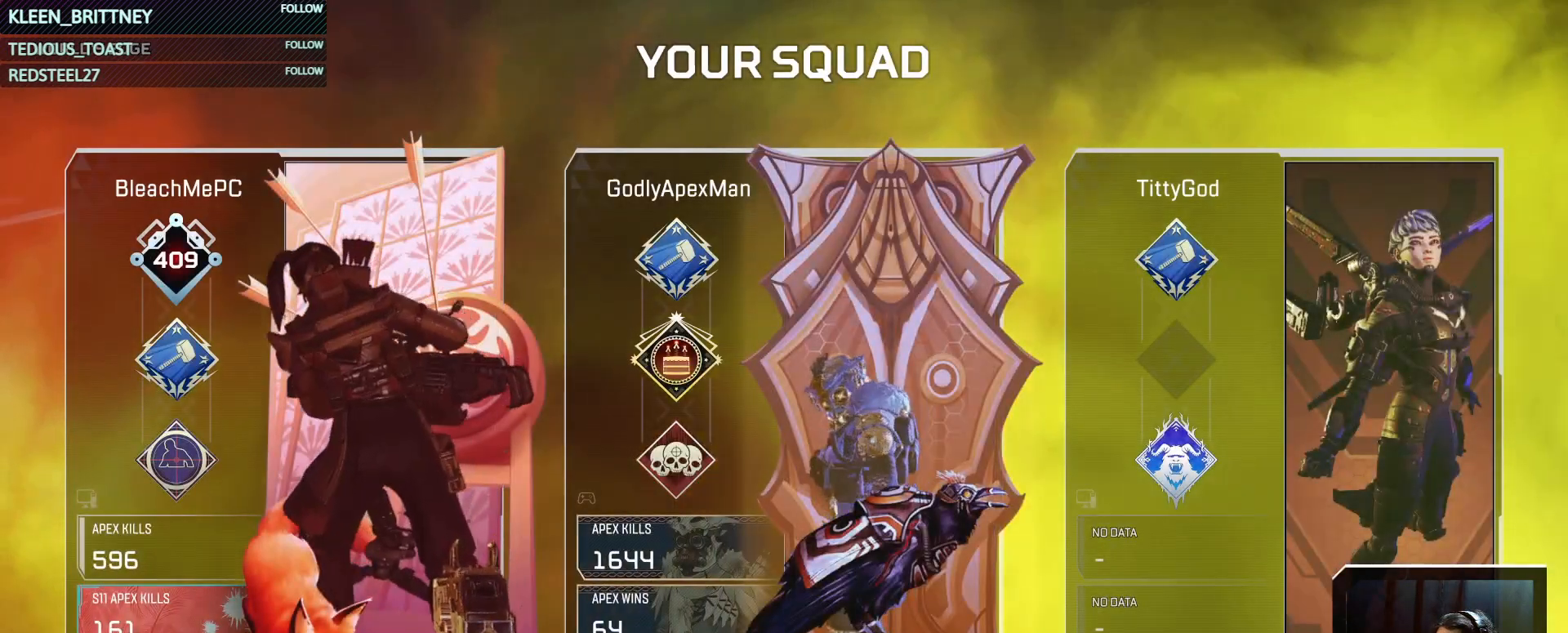
{"keys": [], "mouse": [], "events": [[117, "mouse_wheel", "down"], [167, "mouse_wheel", "up"], [217, "mouse_wheel", "down"], [300, "mouse_wheel", "up"]]}
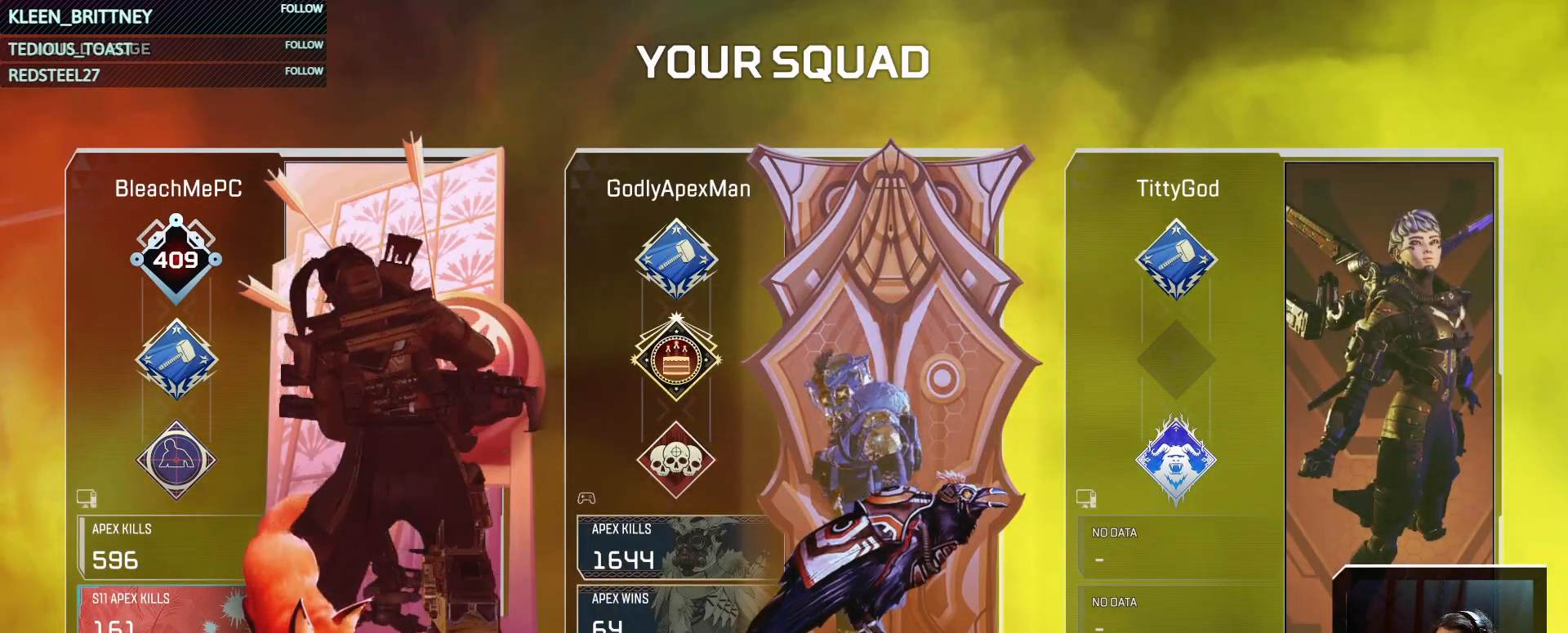
{"keys": [], "mouse": [], "events": [[283, "mouse_wheel", "down"], [467, "mouse_wheel", "up"]]}
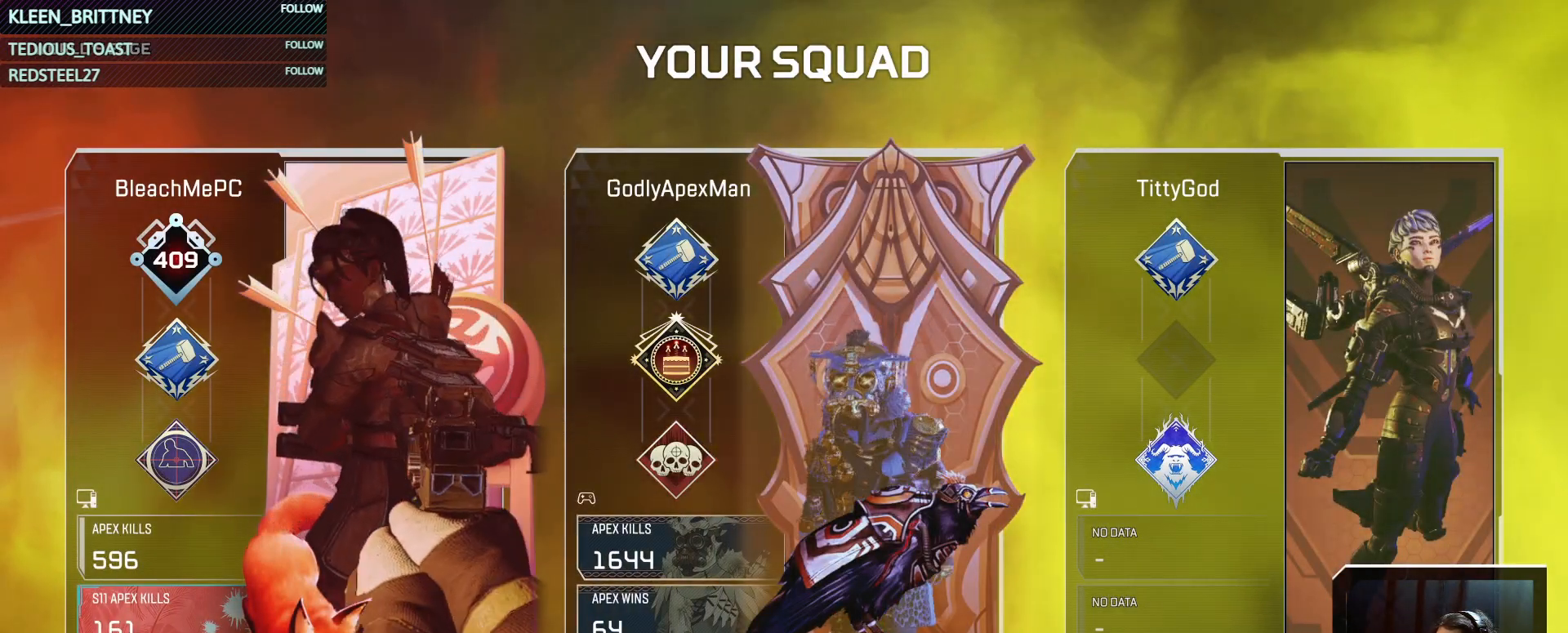
{"keys": [], "mouse": [], "events": []}
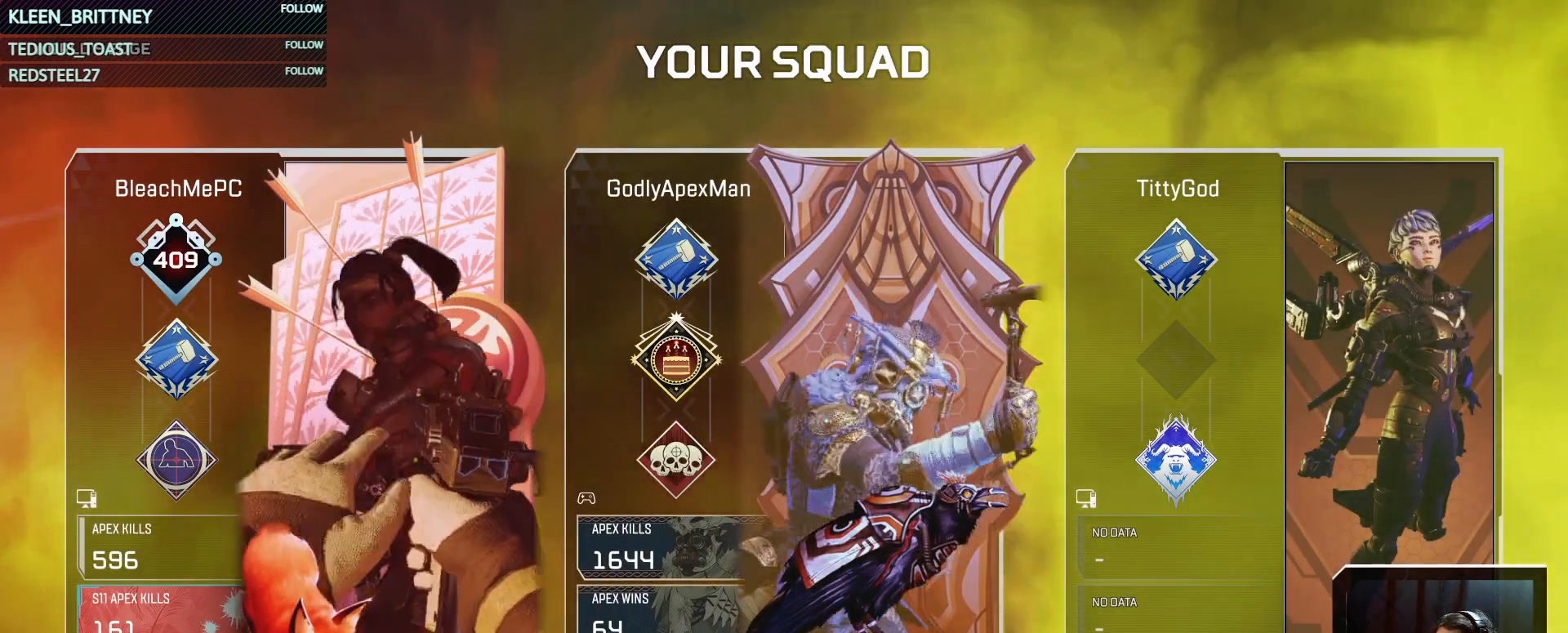
{"keys": [], "mouse": [], "events": []}
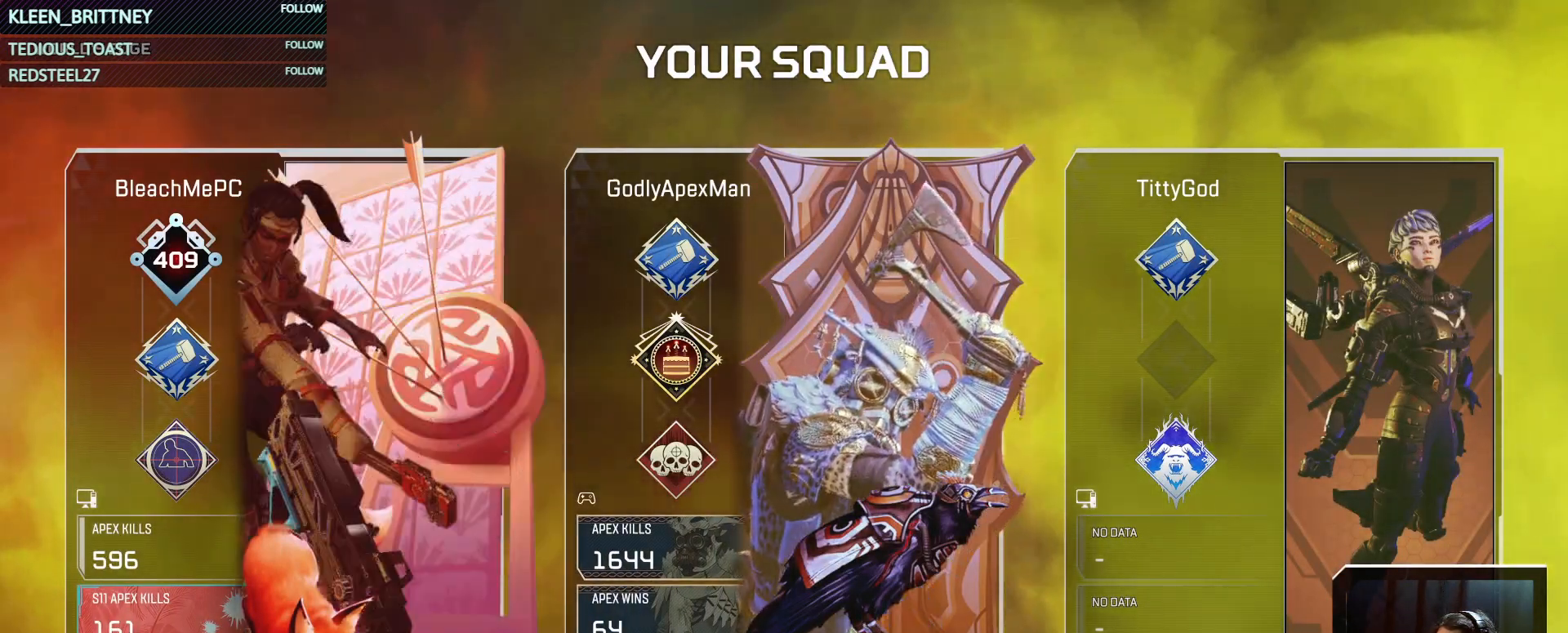
{"keys": [], "mouse": [], "events": []}
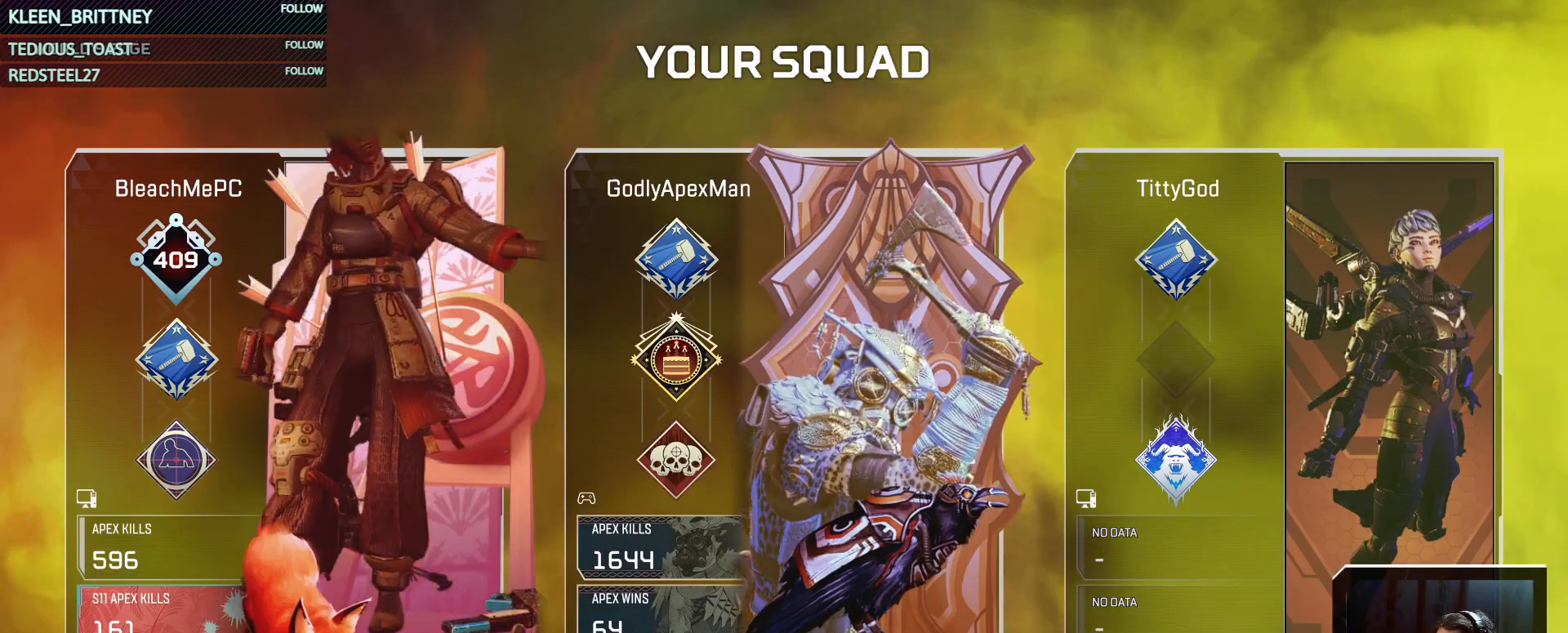
{"keys": [], "mouse": ["wheel"], "events": [[100, "mouse_wheel", "down"], [150, "mouse_wheel", "up"], [250, "mouse_wheel", "down"], [300, "mouse_wheel", "up"], [483, "mouse_wheel", "down"]]}
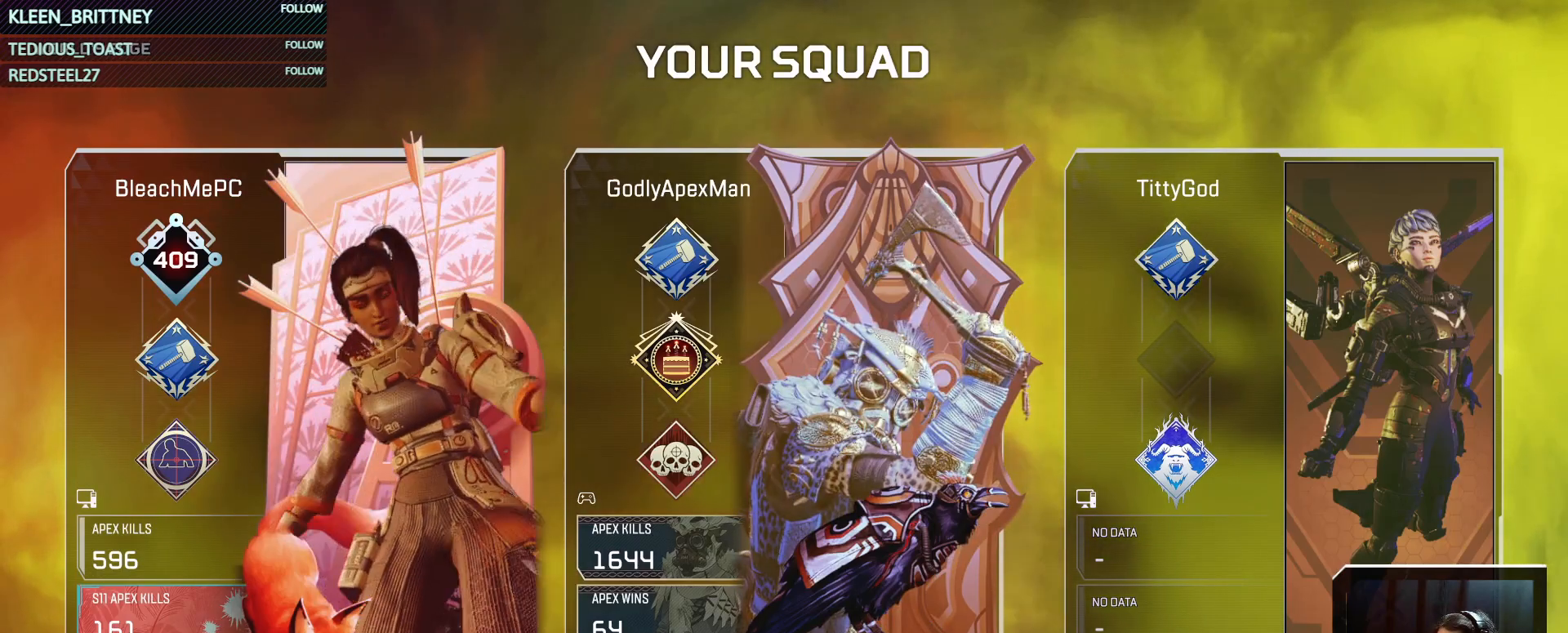
{"keys": [], "mouse": [], "events": [[33, "mouse_wheel", "up"]]}
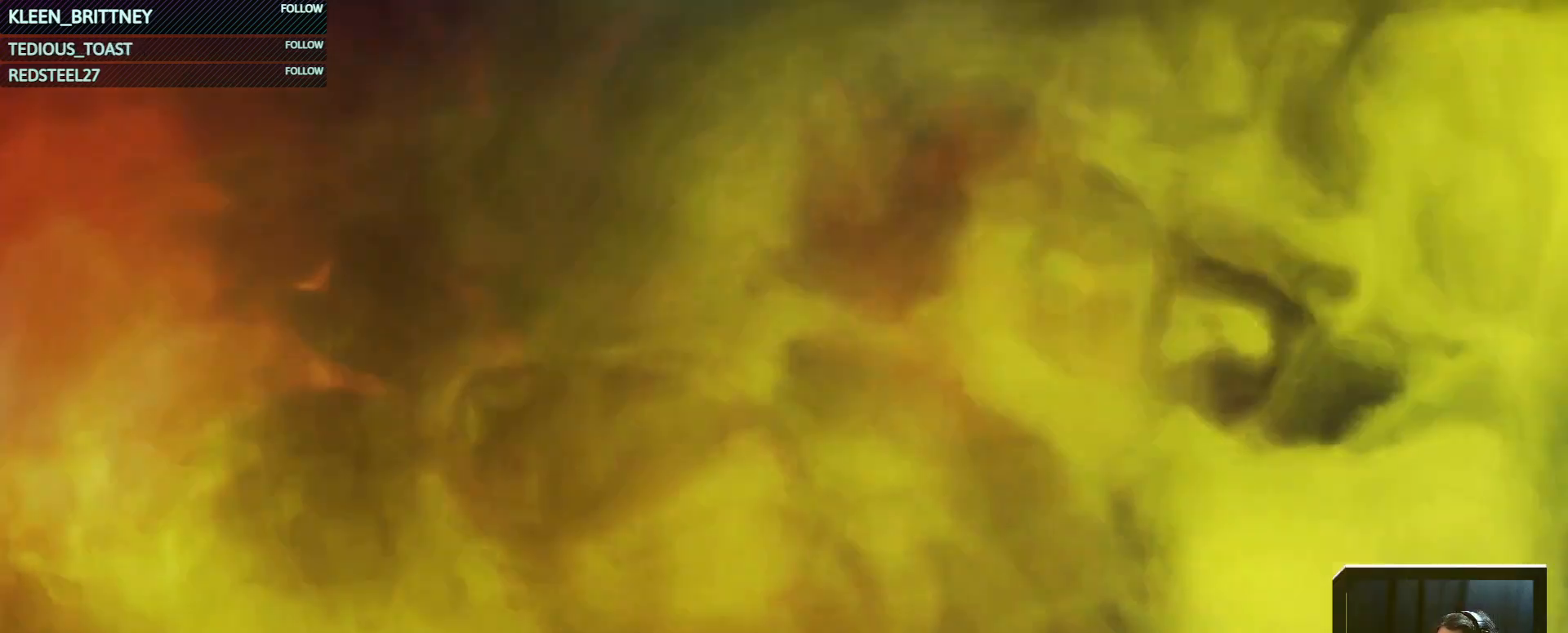
{"keys": [], "mouse": [], "events": [[50, "mouse_wheel", "down"], [100, "mouse_wheel", "up"]]}
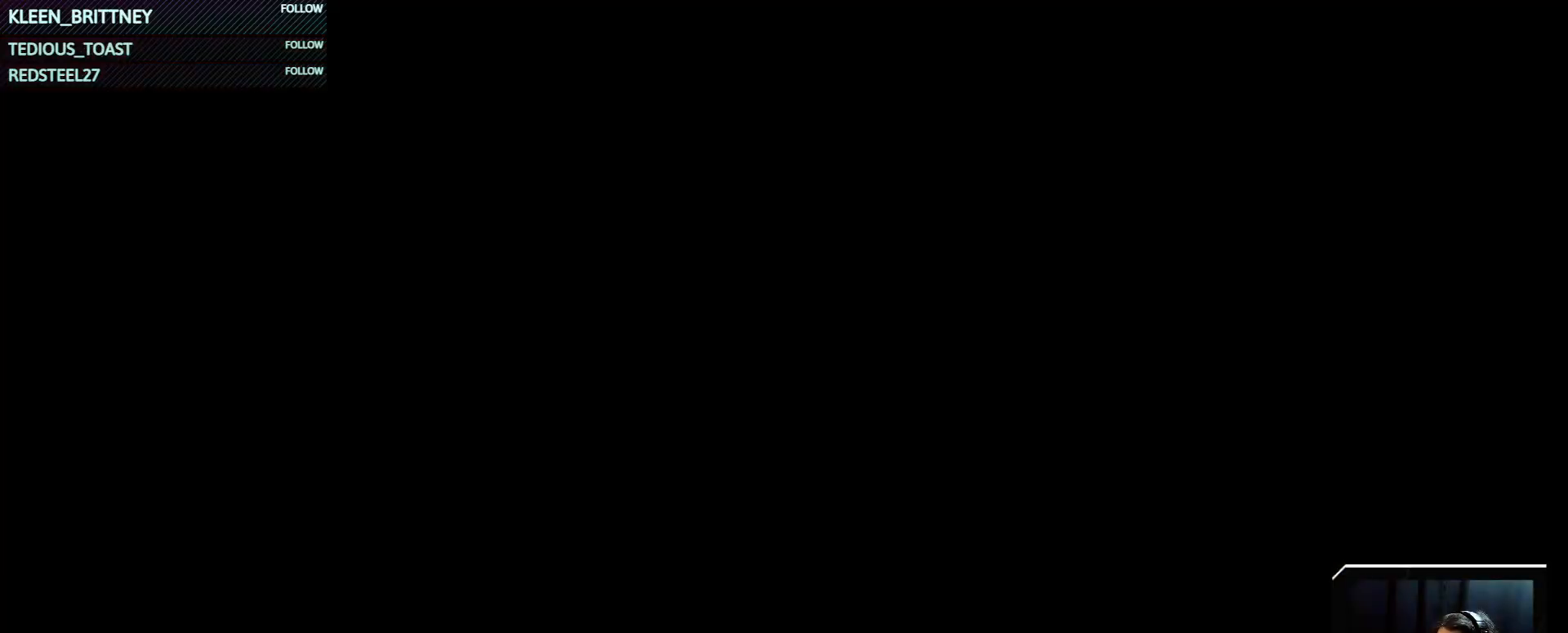
{"keys": [], "mouse": [], "events": [[67, "mouse_wheel", "down"], [250, "mouse_wheel", "up"]]}
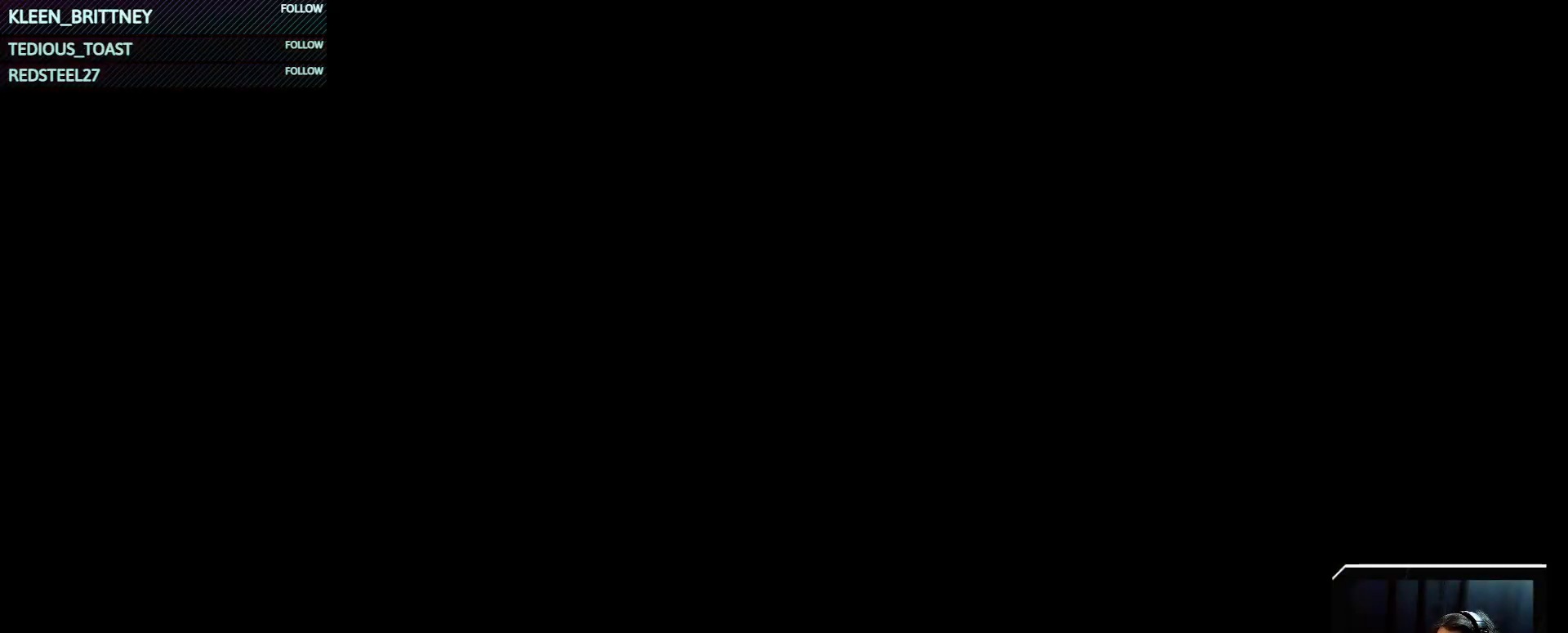
{"keys": [], "mouse": [], "events": [[267, "mouse_wheel", "down"], [317, "mouse_wheel", "up"]]}
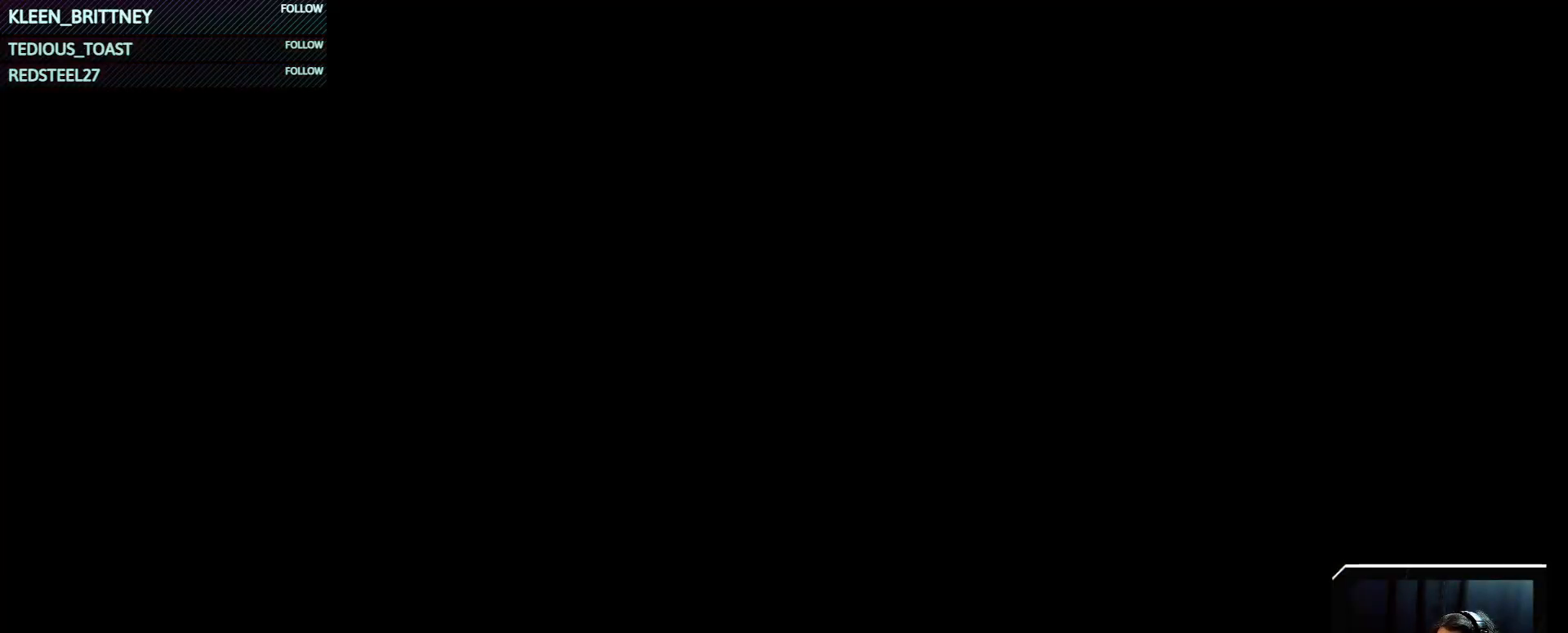
{"keys": [], "mouse": [], "events": []}
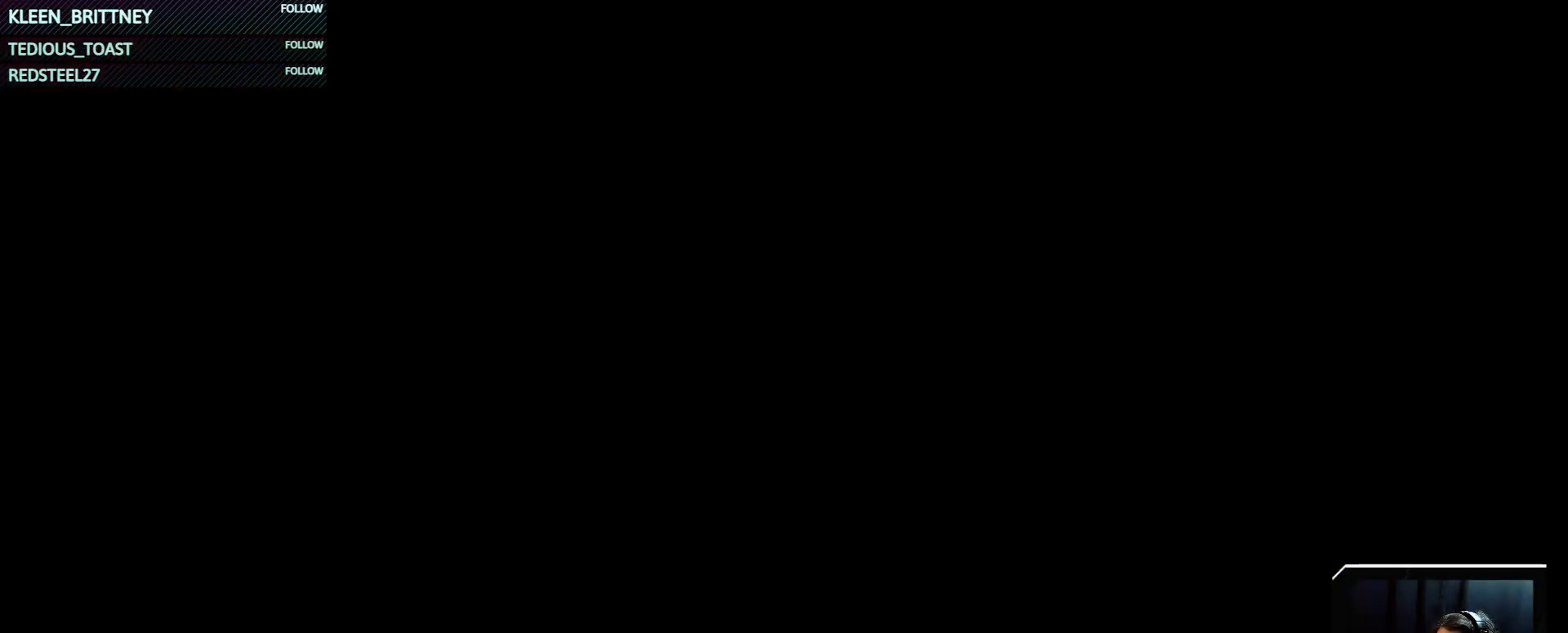
{"keys": [], "mouse": [], "events": []}
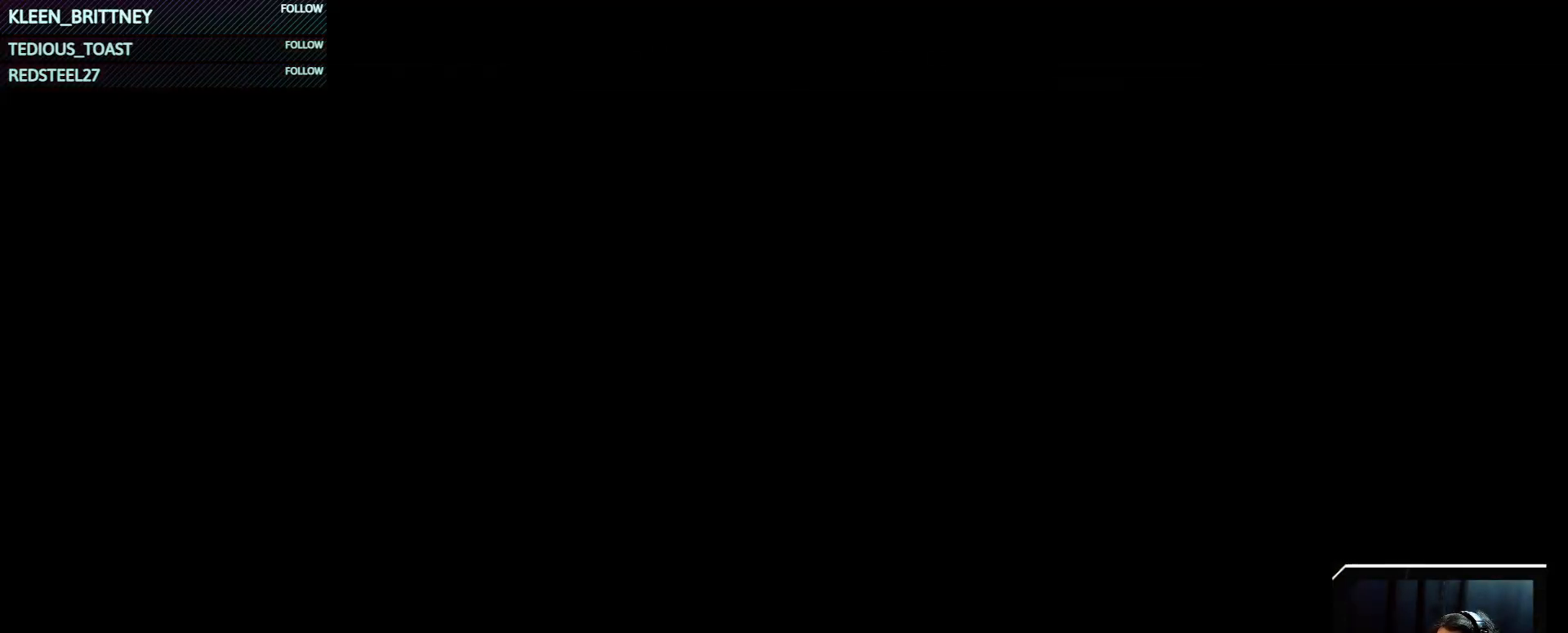
{"keys": [], "mouse": [], "events": []}
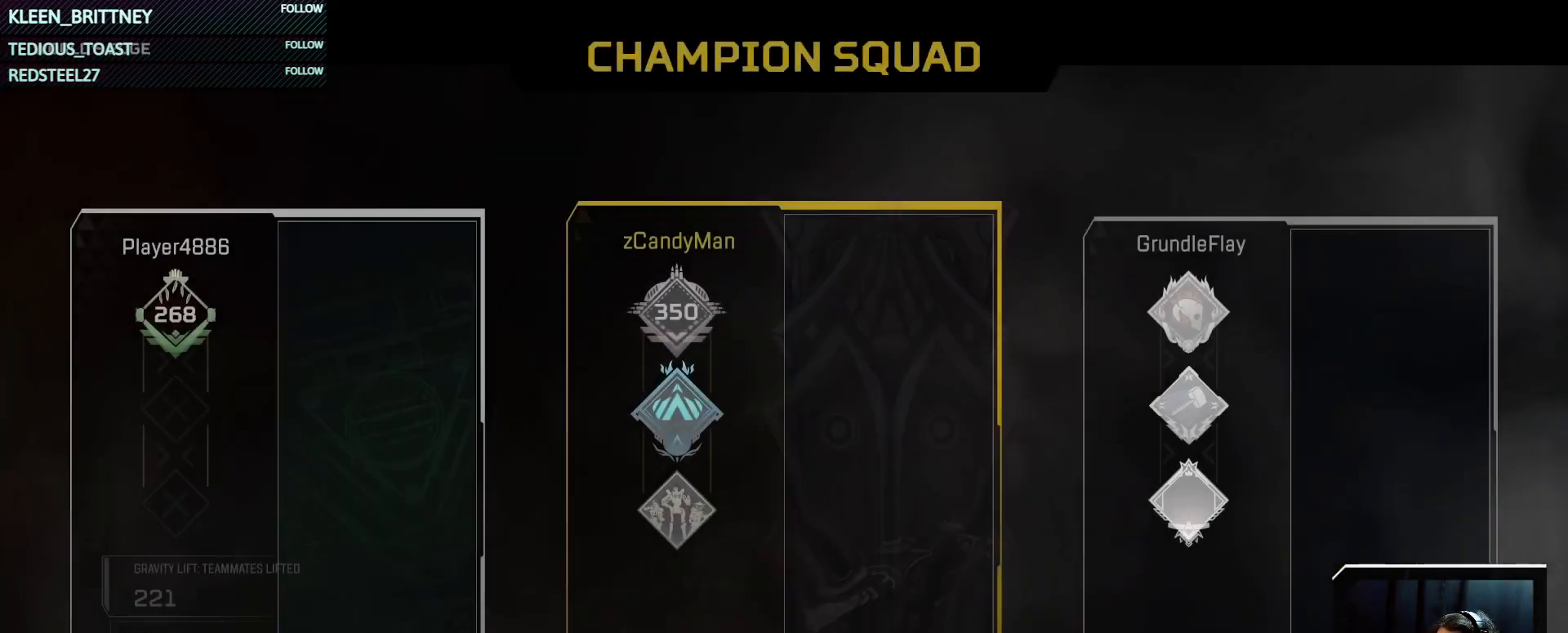
{"keys": [], "mouse": [], "events": []}
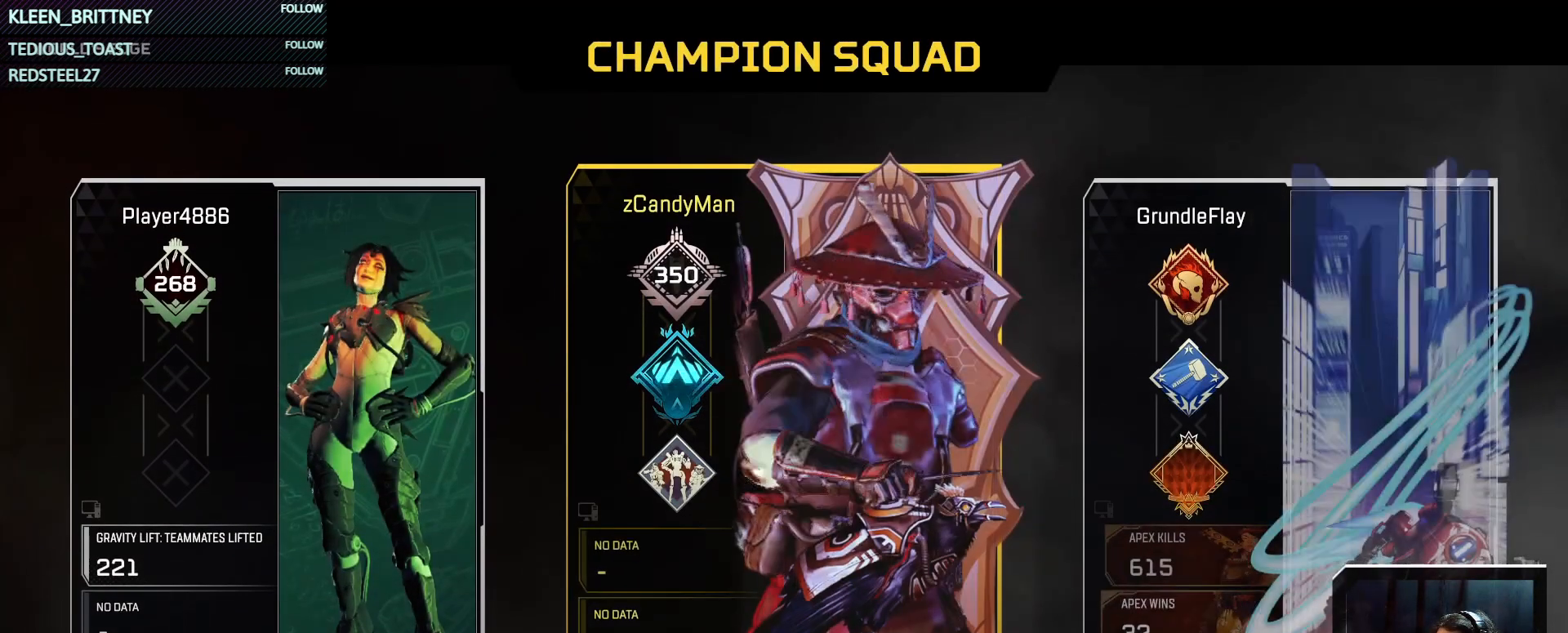
{"keys": [], "mouse": [], "events": []}
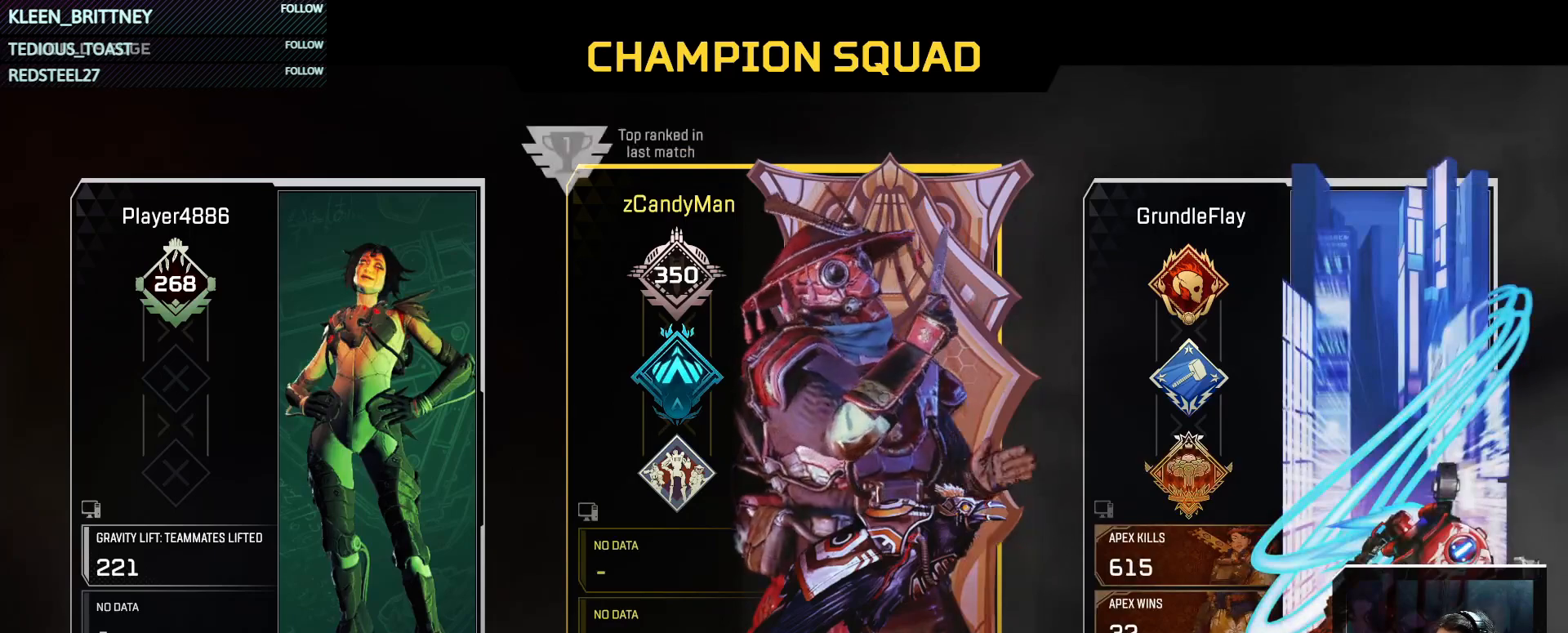
{"keys": [], "mouse": [], "events": [[217, "mouse_wheel", "down"], [267, "mouse_wheel", "up"]]}
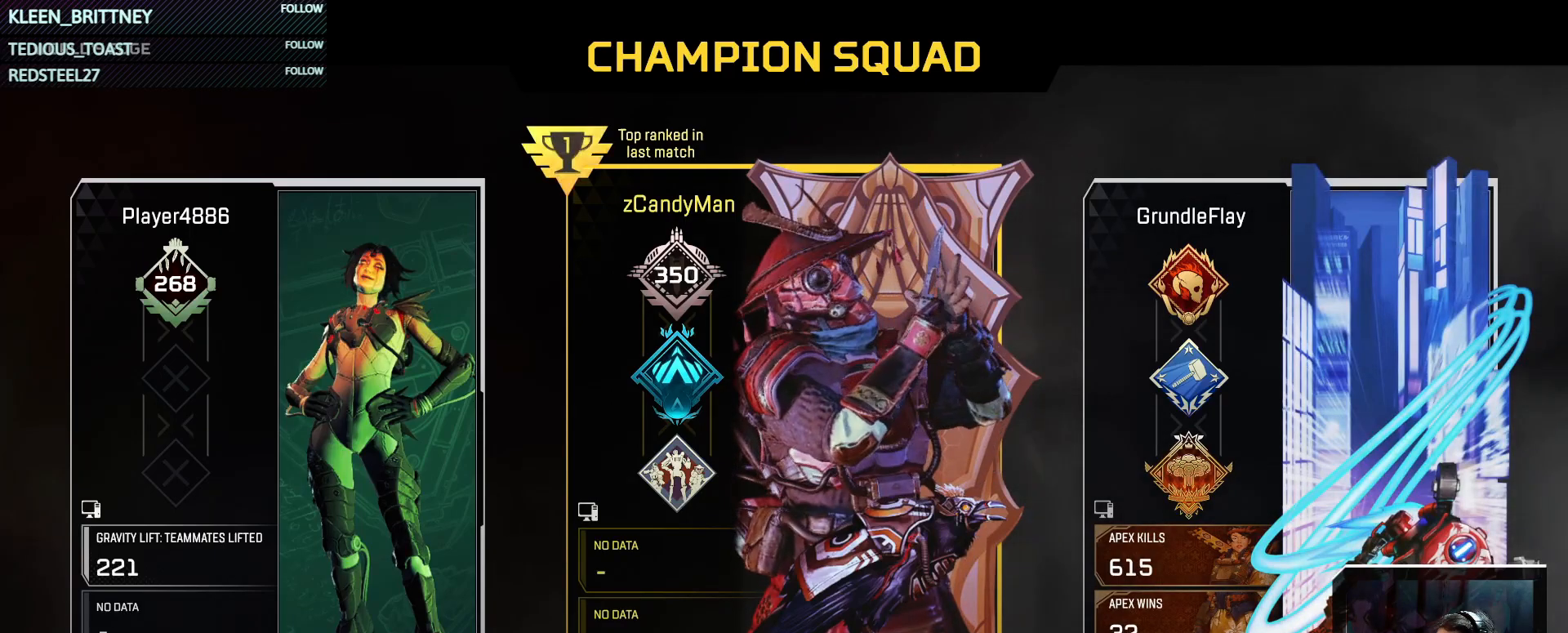
{"keys": [], "mouse": [], "events": [[50, "mouse_wheel", "down"], [283, "mouse_wheel", "up"]]}